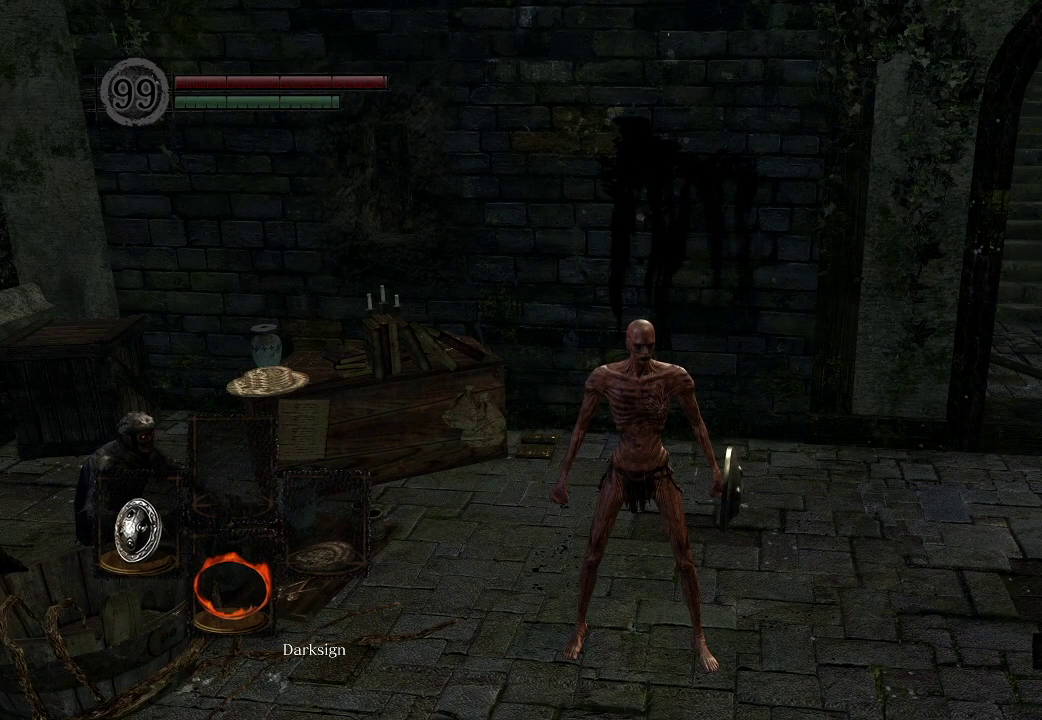
Gameplay with a controller (Xbox layout); each line is a JSON object with the inputs held at the frame after it (dt_ms = milliseconds from this image to that frame). "events" lists button and stick changes between this image and that frame as [ms after this image, input, new state], when the widget could be followed in between.
{"dt_ms": 400, "buttons": [], "left_stick": "center", "right_stick": "up-left", "events": [[300, "right_stick", "up-left"]]}
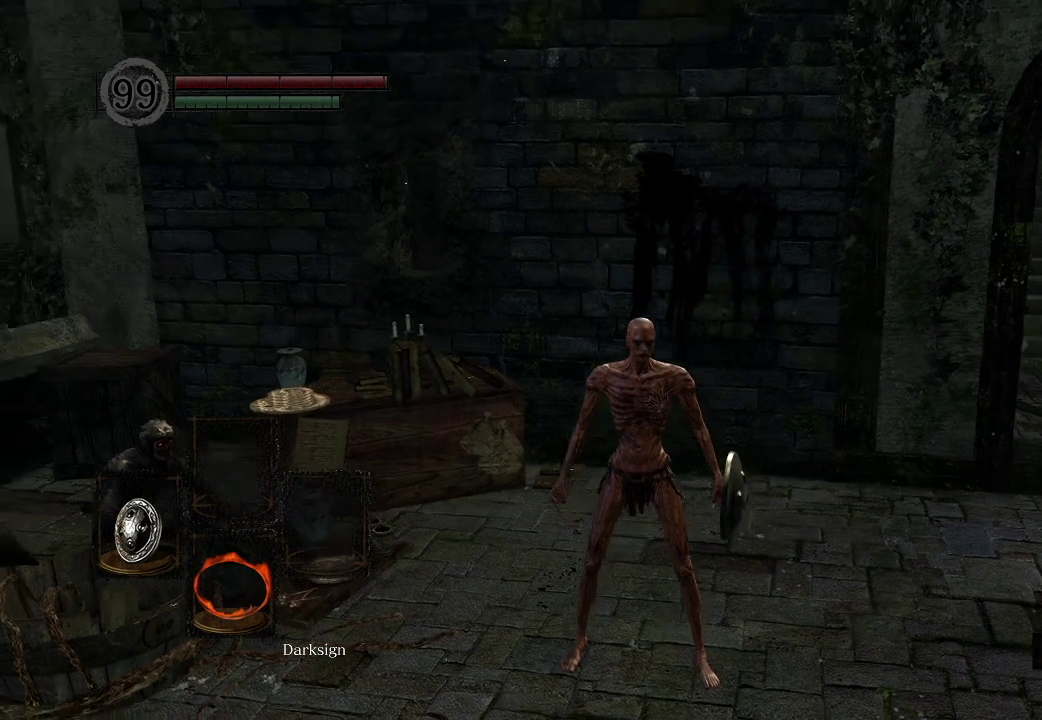
{"dt_ms": 200, "buttons": [], "left_stick": "center", "right_stick": "center", "events": [[200, "right_stick", "center"]]}
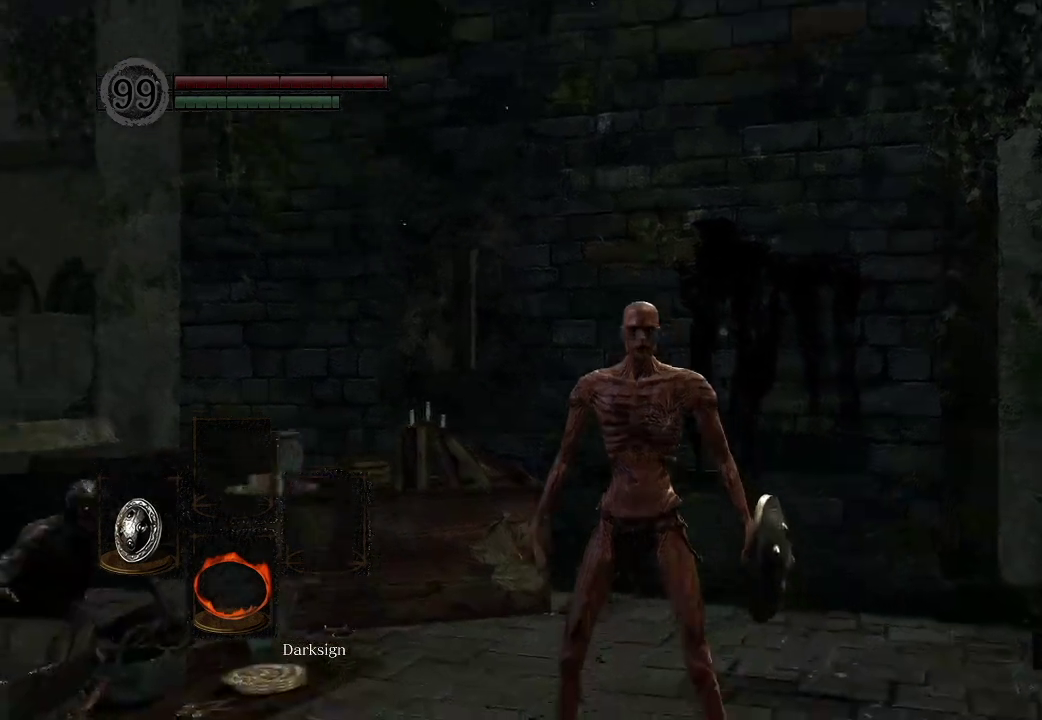
{"dt_ms": 400, "buttons": [], "left_stick": "center", "right_stick": "center", "events": []}
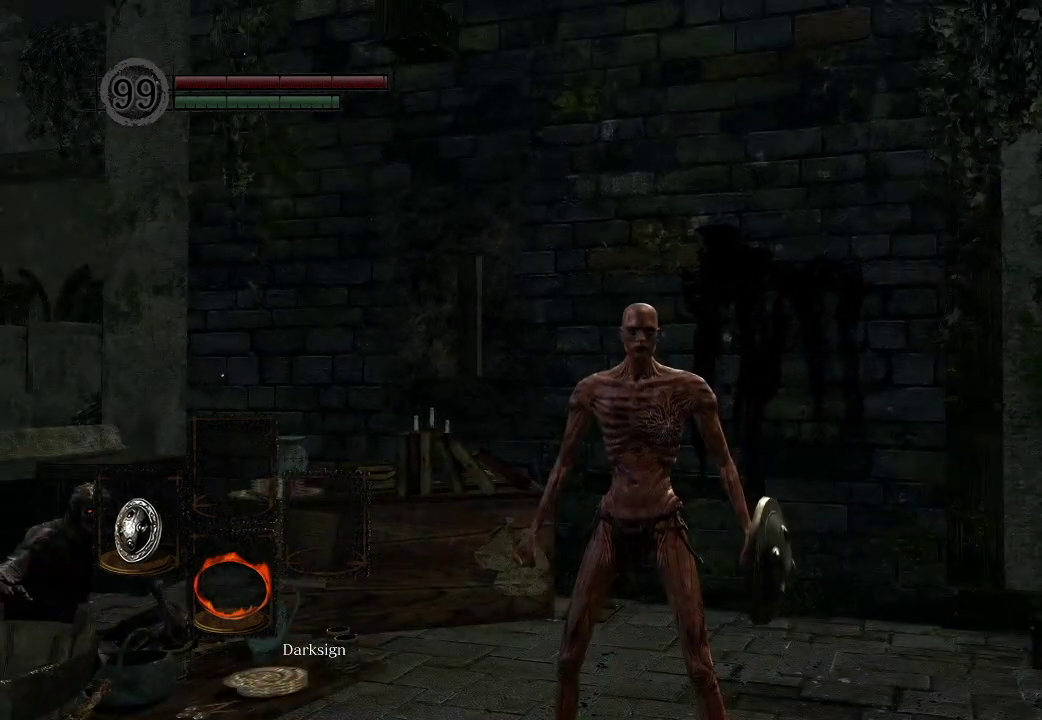
{"dt_ms": 300, "buttons": [], "left_stick": "center", "right_stick": "down-right", "events": [[167, "right_stick", "down-right"]]}
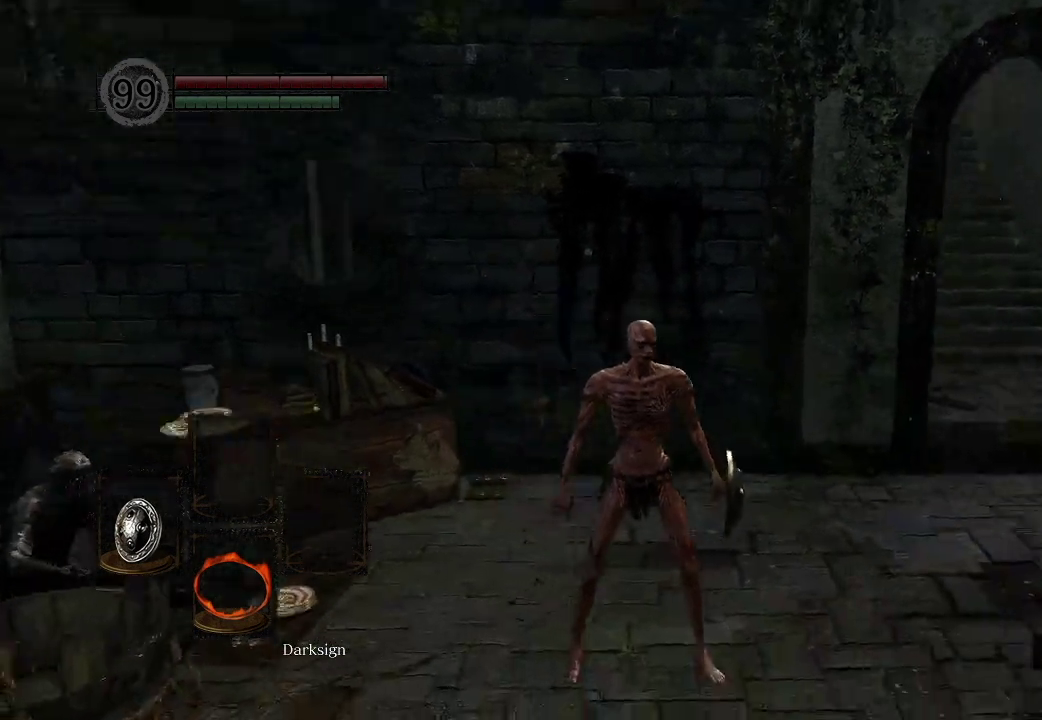
{"dt_ms": 200, "buttons": [], "left_stick": "center", "right_stick": "center", "events": [[100, "right_stick", "right"], [167, "right_stick", "center"]]}
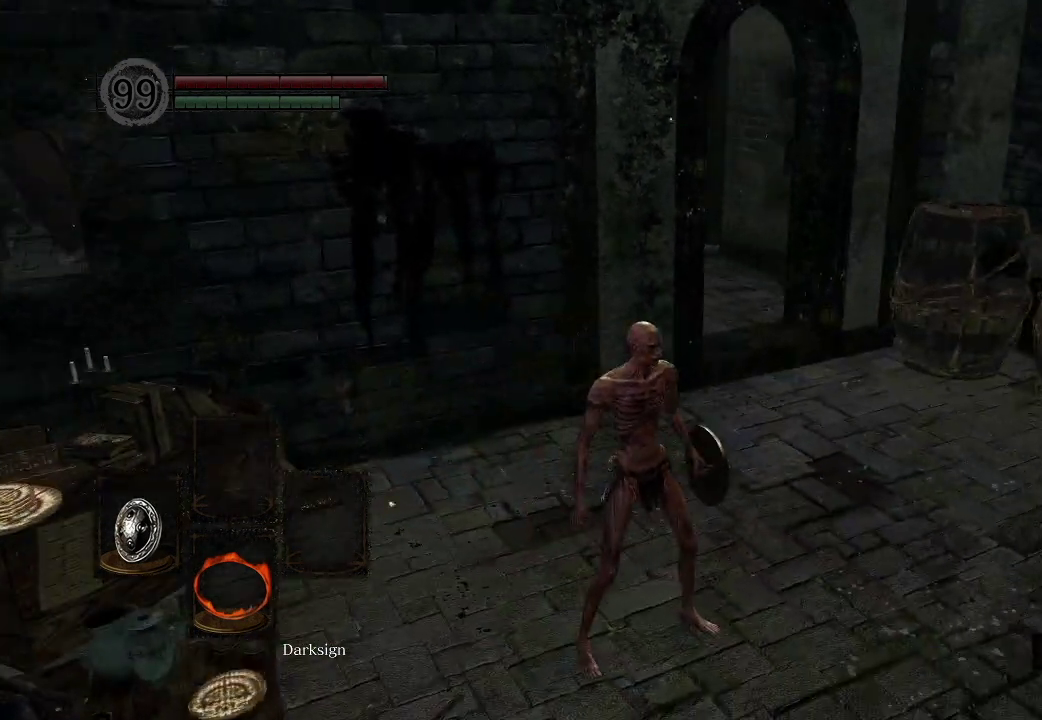
{"dt_ms": 700, "buttons": [], "left_stick": "center", "right_stick": "left", "events": [[483, "right_stick", "left"]]}
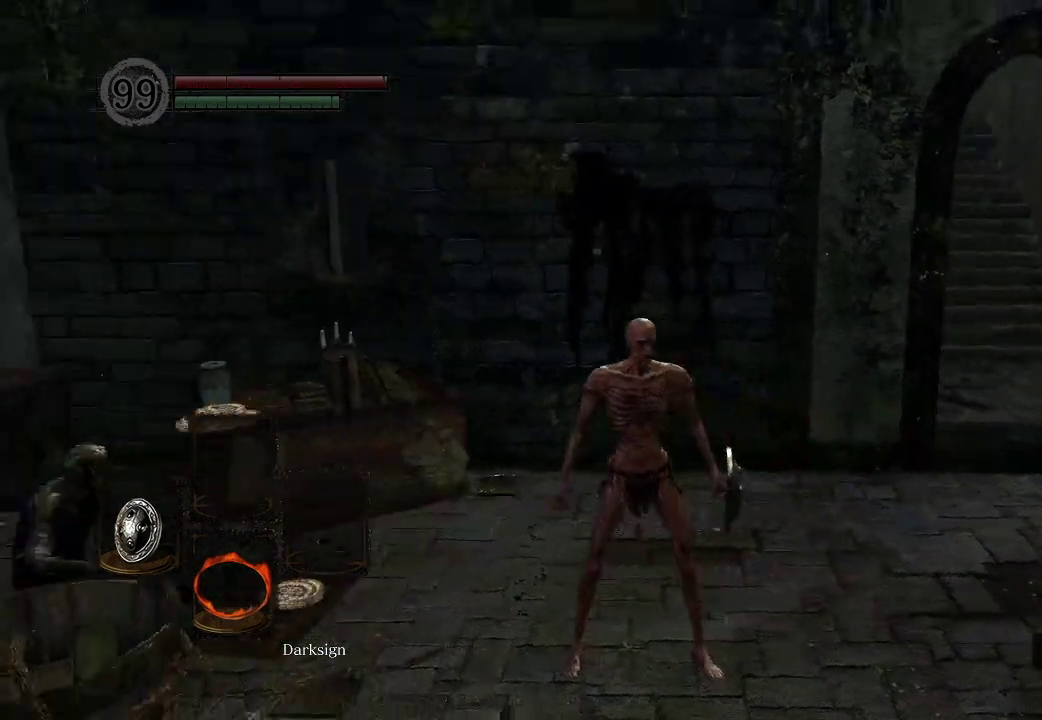
{"dt_ms": 500, "buttons": ["START"], "left_stick": "center", "right_stick": "center", "events": [[50, "right_stick", "center"], [500, "START", "down"]]}
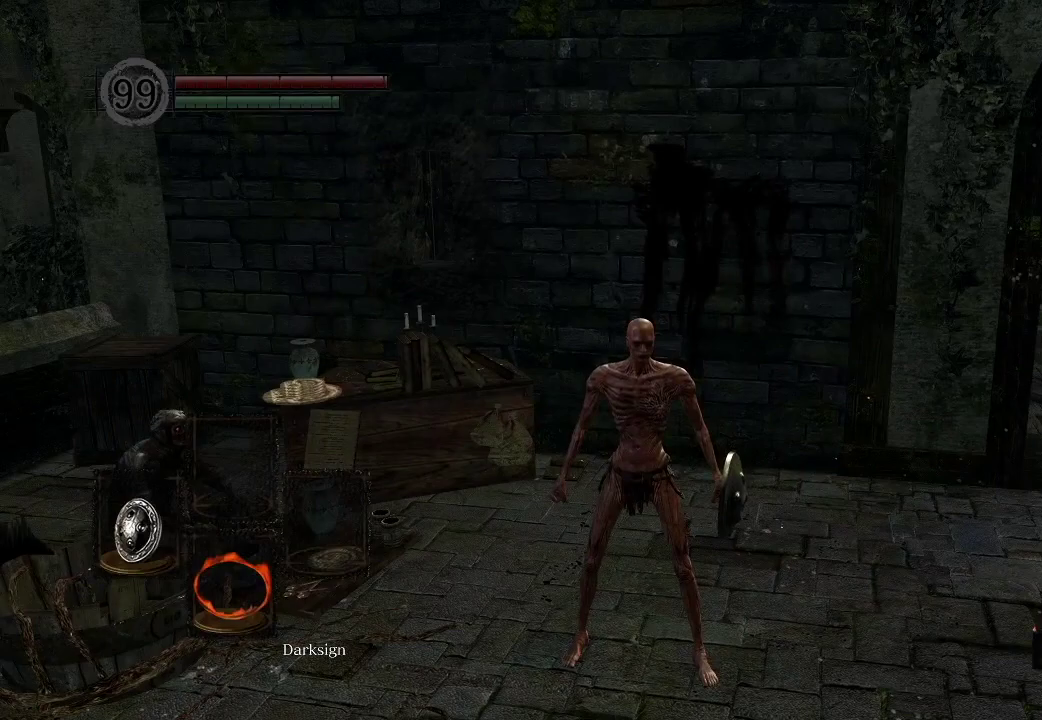
{"dt_ms": 400, "buttons": ["A"], "left_stick": "center", "right_stick": "center", "events": [[200, "START", "up"], [233, "DPAD_LEFT", "down"], [317, "DPAD_LEFT", "up"], [367, "A", "down"]]}
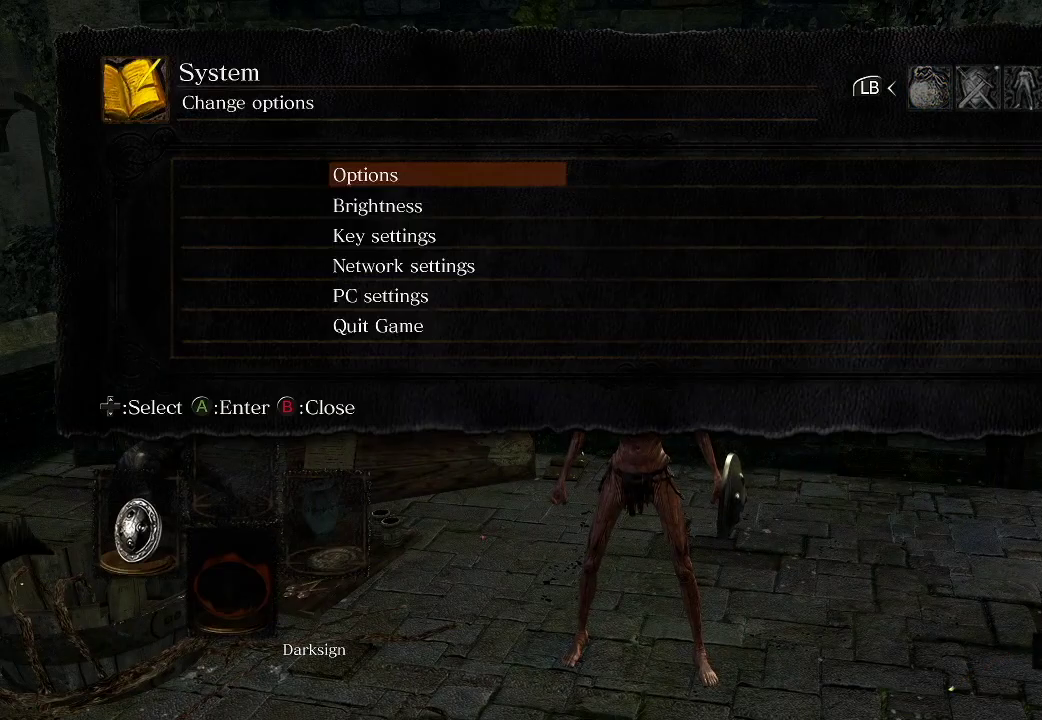
{"dt_ms": 200, "buttons": ["A"], "left_stick": "center", "right_stick": "center", "events": [[83, "A", "up"], [100, "DPAD_UP", "down"], [183, "A", "down"], [183, "DPAD_UP", "up"]]}
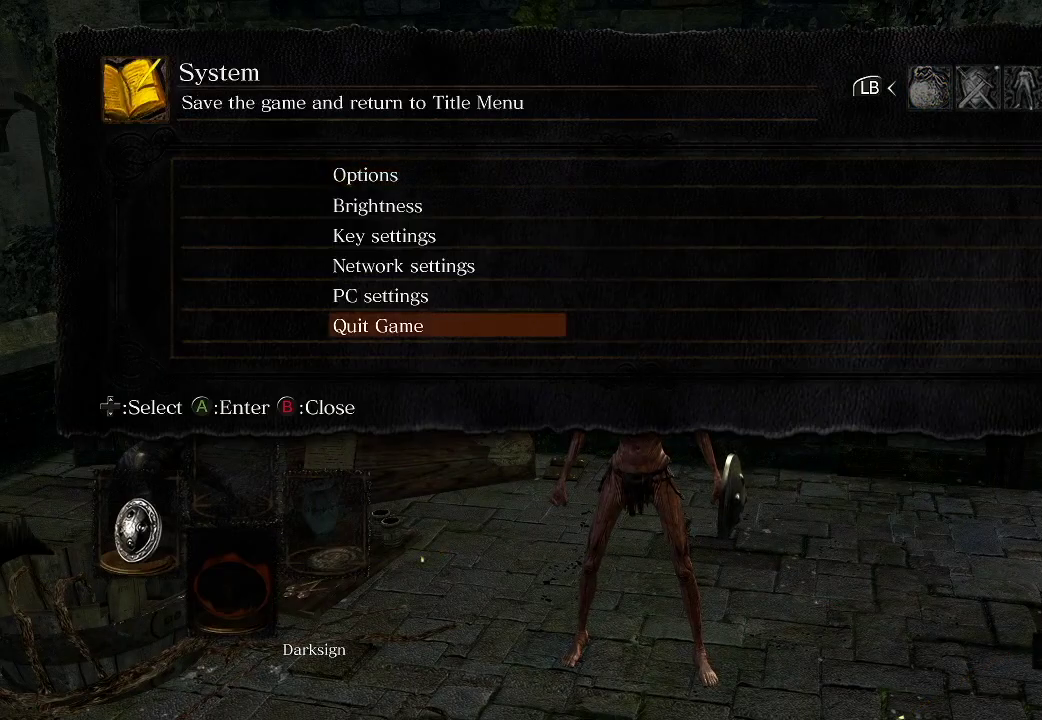
{"dt_ms": 200, "buttons": ["DPAD_LEFT"], "left_stick": "center", "right_stick": "center", "events": [[100, "A", "up"], [117, "DPAD_LEFT", "down"]]}
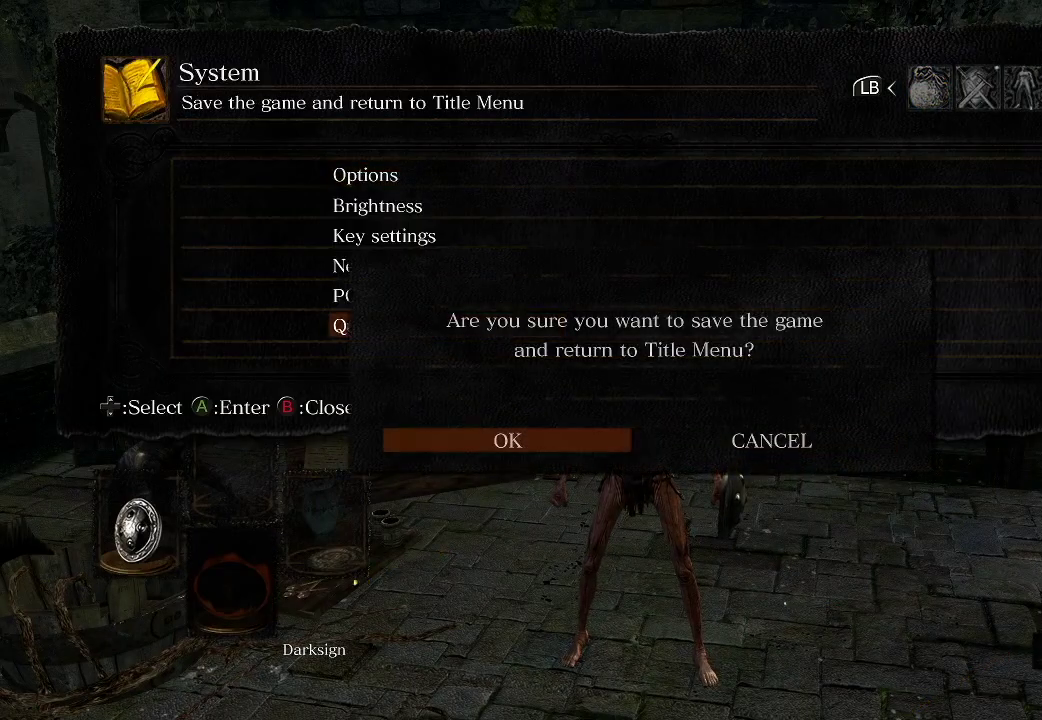
{"dt_ms": 200, "buttons": [], "left_stick": "center", "right_stick": "center", "events": [[33, "A", "down"], [33, "DPAD_LEFT", "up"], [167, "A", "up"]]}
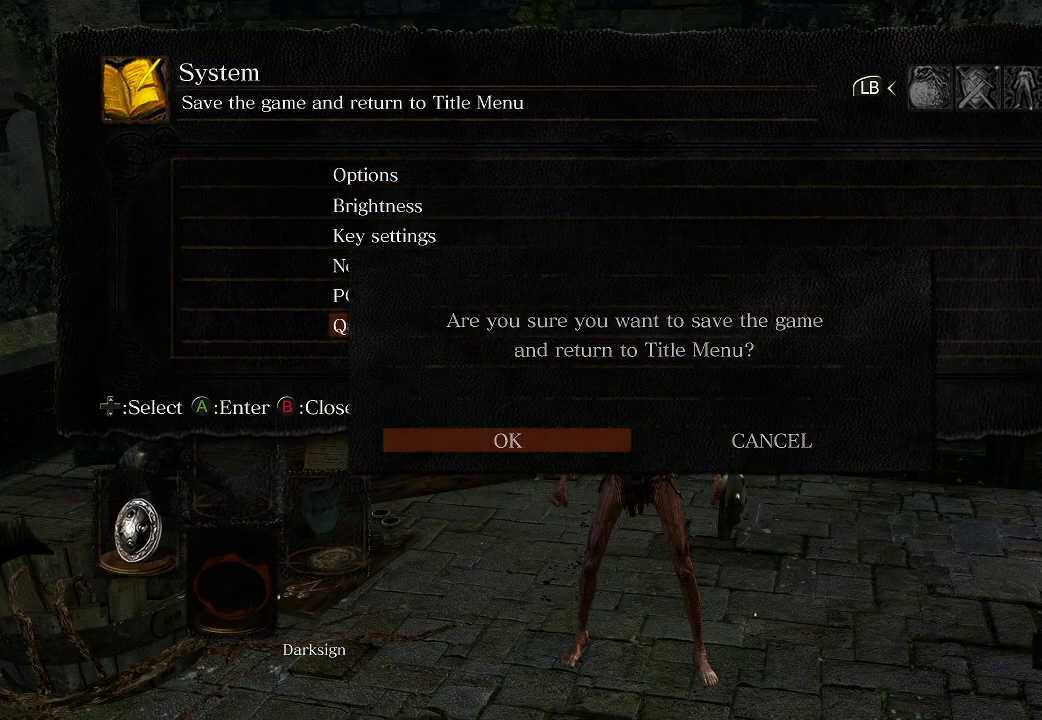
{"dt_ms": 300, "buttons": [], "left_stick": "center", "right_stick": "center", "events": []}
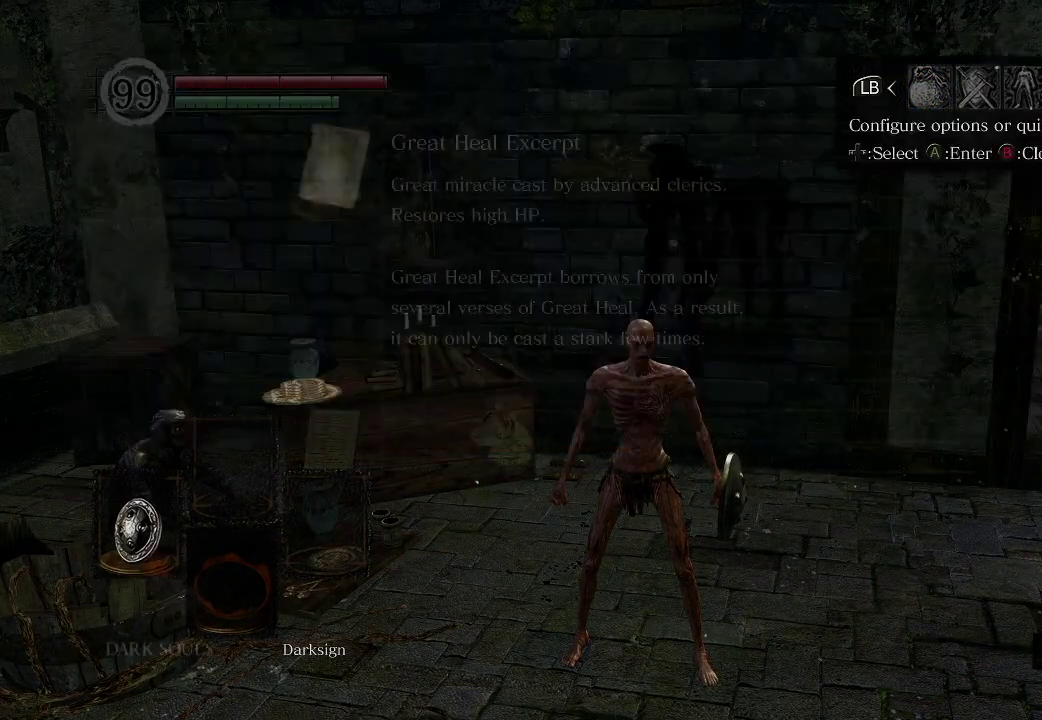
{"dt_ms": 300, "buttons": [], "left_stick": "center", "right_stick": "center", "events": []}
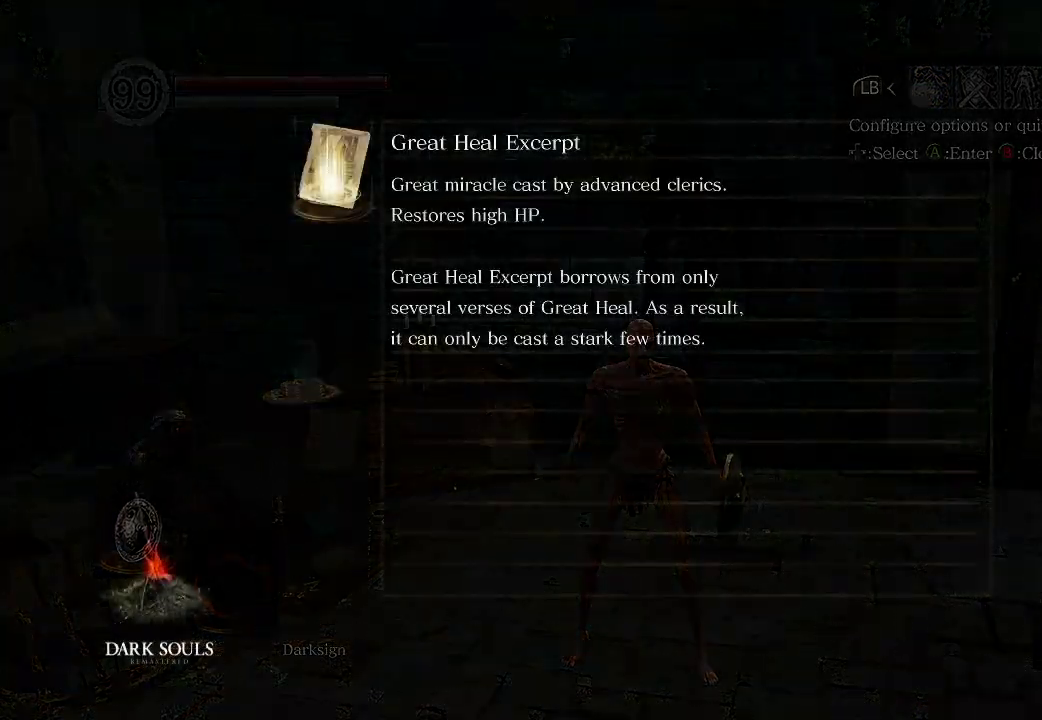
{"dt_ms": 700, "buttons": [], "left_stick": "center", "right_stick": "center", "events": []}